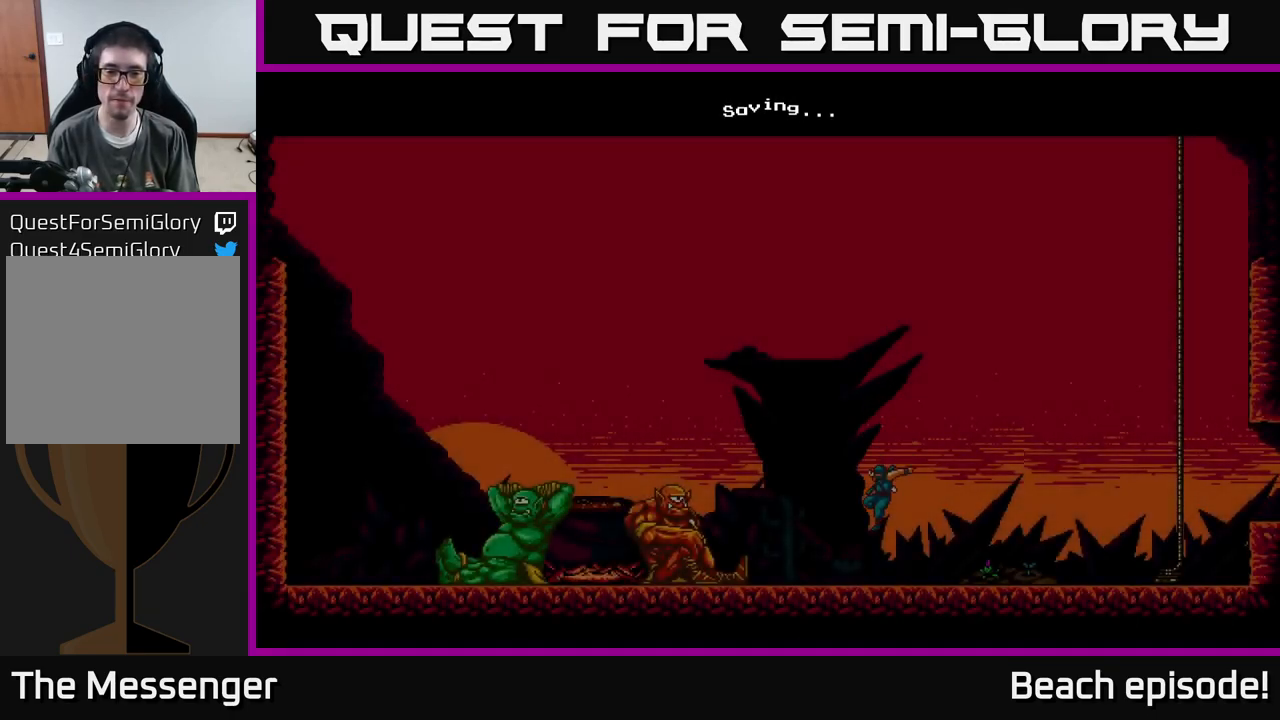
Gameplay with a controller (Xbox layout); each line is a JSON object with the inputs held at the frame after it. "events" lists button and stick changes between this image and that frame as [ms after this image, input, new state], when the widget could be followed in between. Not read: right_stick.
{"buttons": ["DPAD_RIGHT"], "left_stick": "center", "events": [[483, "DPAD_RIGHT", "down"]]}
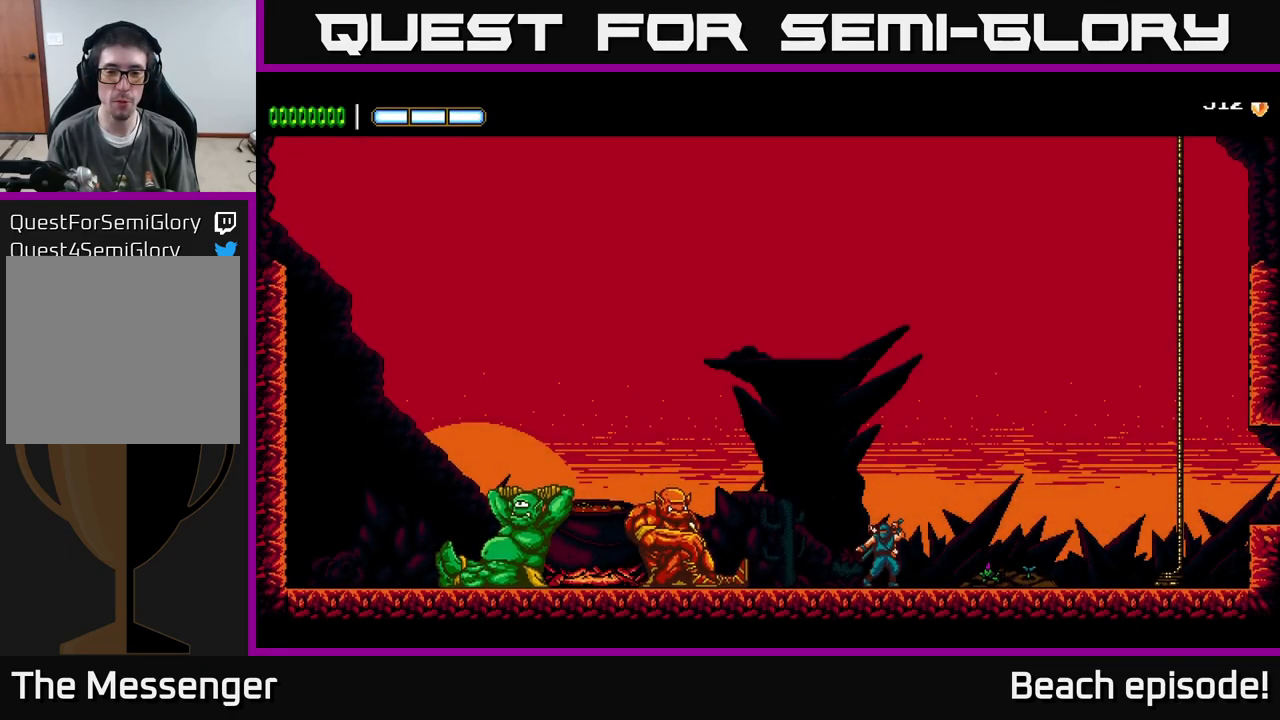
{"buttons": ["DPAD_LEFT"], "left_stick": "center", "events": [[333, "DPAD_RIGHT", "up"], [483, "DPAD_LEFT", "down"]]}
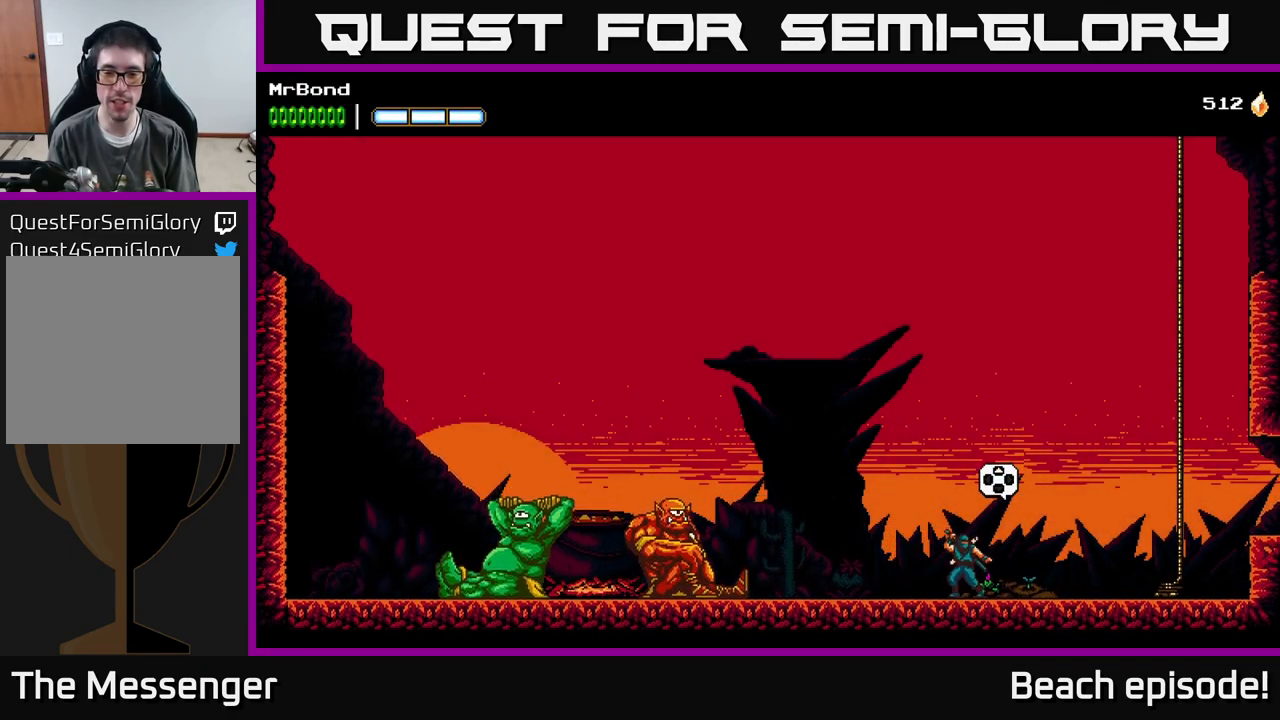
{"buttons": ["DPAD_LEFT"], "left_stick": "center", "events": [[117, "A", "down"], [217, "A", "up"]]}
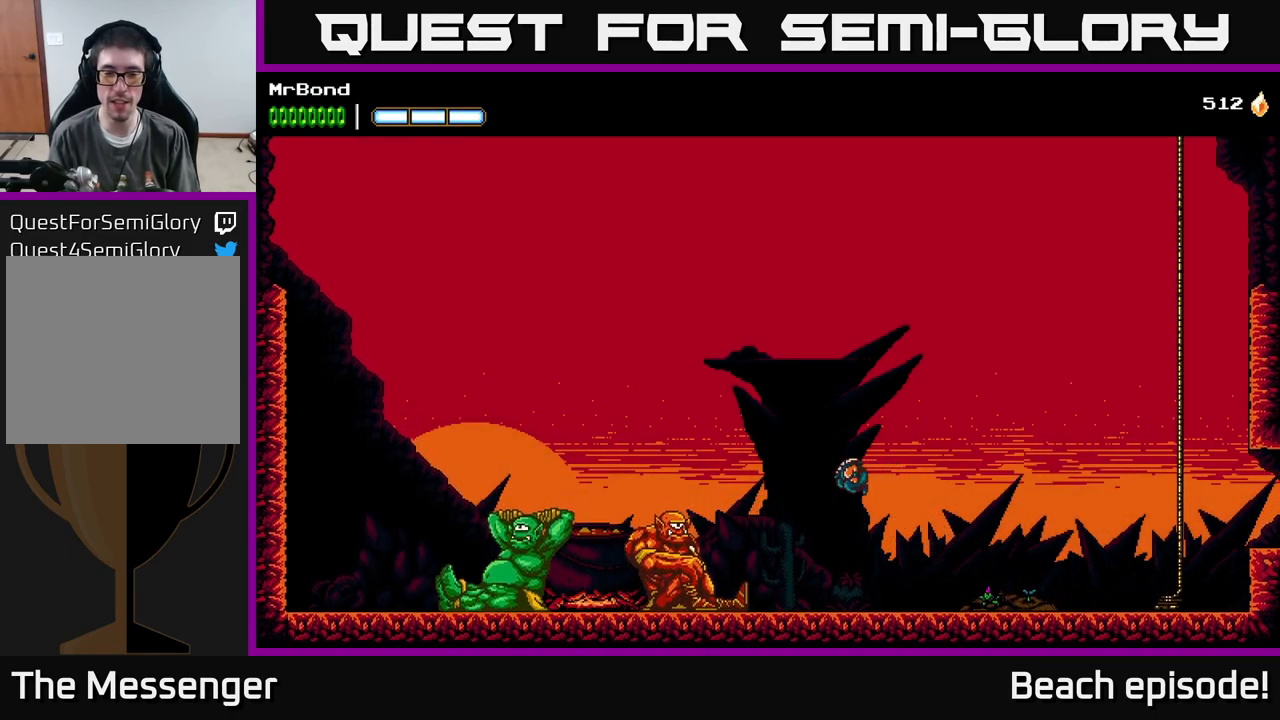
{"buttons": [], "left_stick": "center", "events": [[417, "DPAD_LEFT", "up"]]}
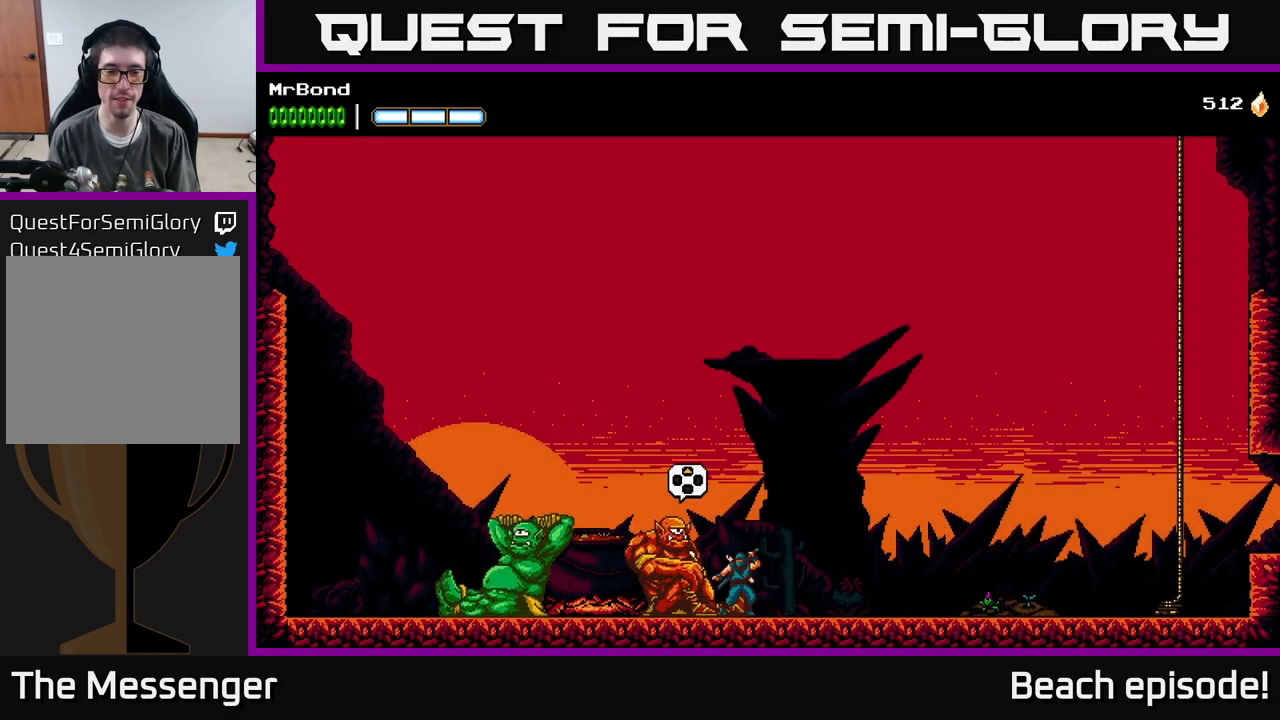
{"buttons": [], "left_stick": "center", "events": [[33, "DPAD_UP", "down"], [133, "DPAD_UP", "up"]]}
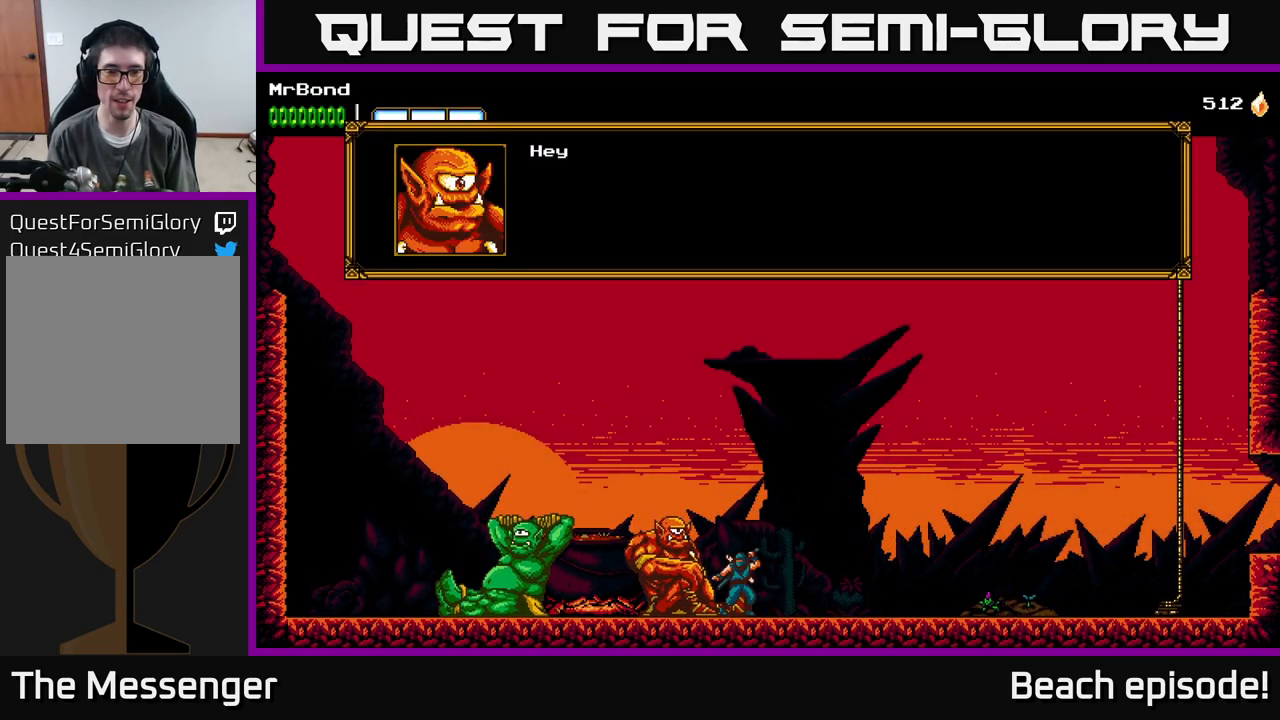
{"buttons": [], "left_stick": "center", "events": []}
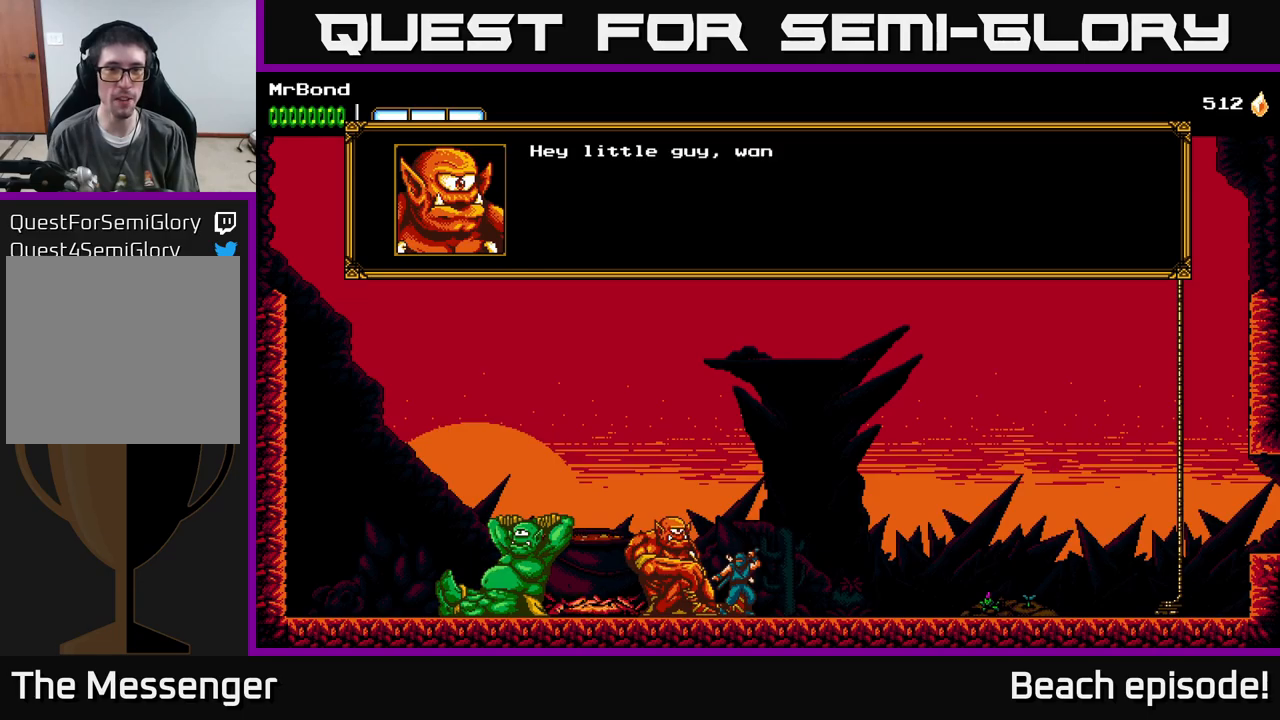
{"buttons": [], "left_stick": "center", "events": [[217, "A", "down"], [434, "A", "up"]]}
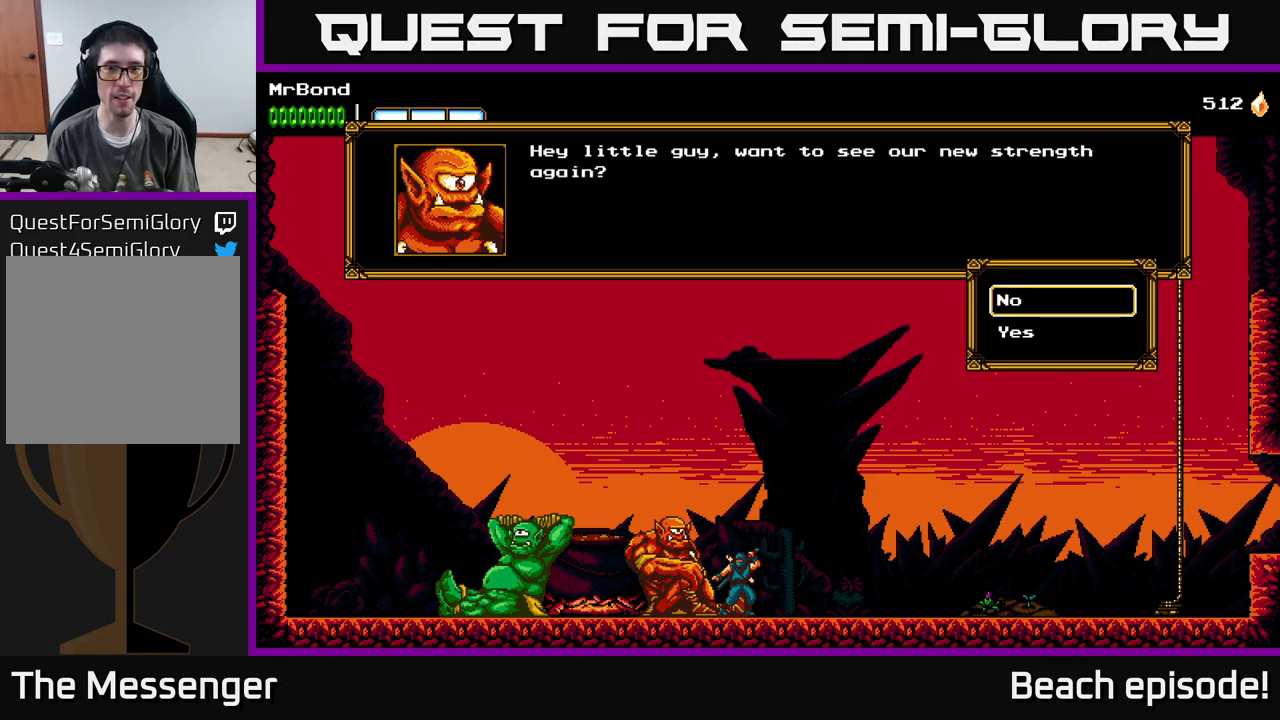
{"buttons": [], "left_stick": "center", "events": [[400, "DPAD_DOWN", "down"], [500, "DPAD_DOWN", "up"]]}
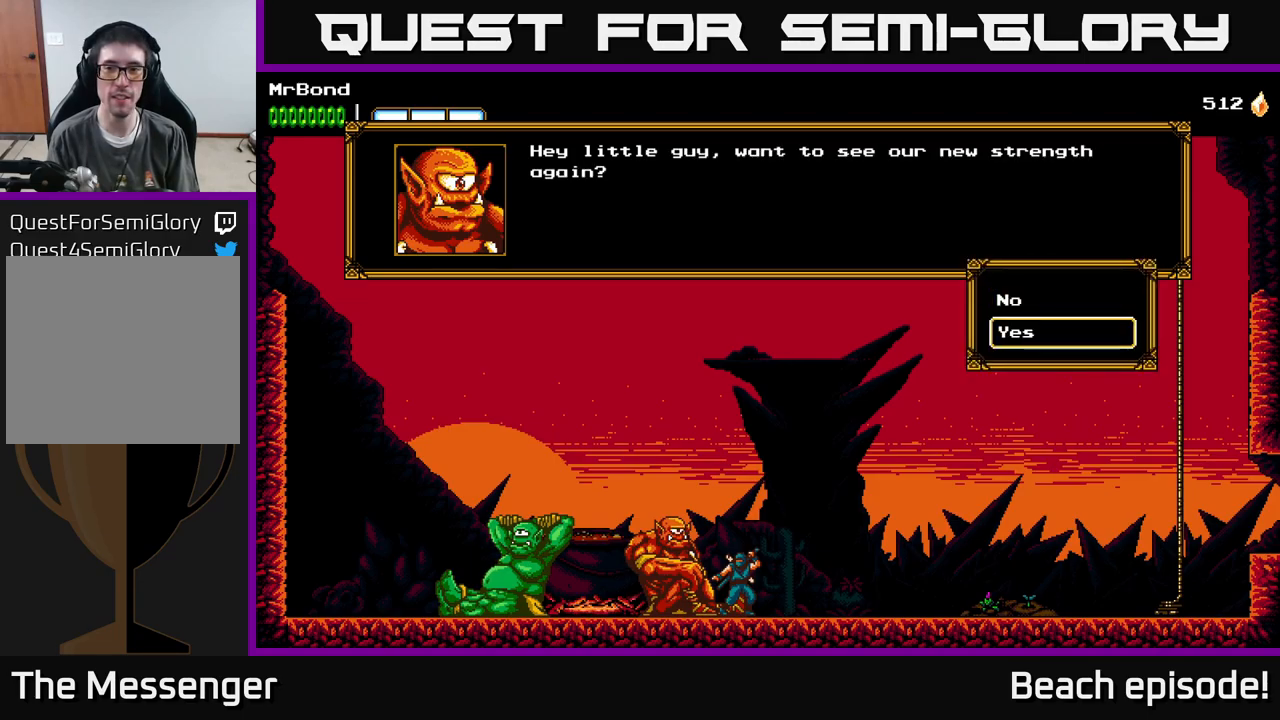
{"buttons": ["DPAD_RIGHT"], "left_stick": "center", "events": [[134, "DPAD_UP", "down"], [267, "A", "down"], [267, "DPAD_UP", "up"], [384, "A", "up"], [467, "DPAD_RIGHT", "down"]]}
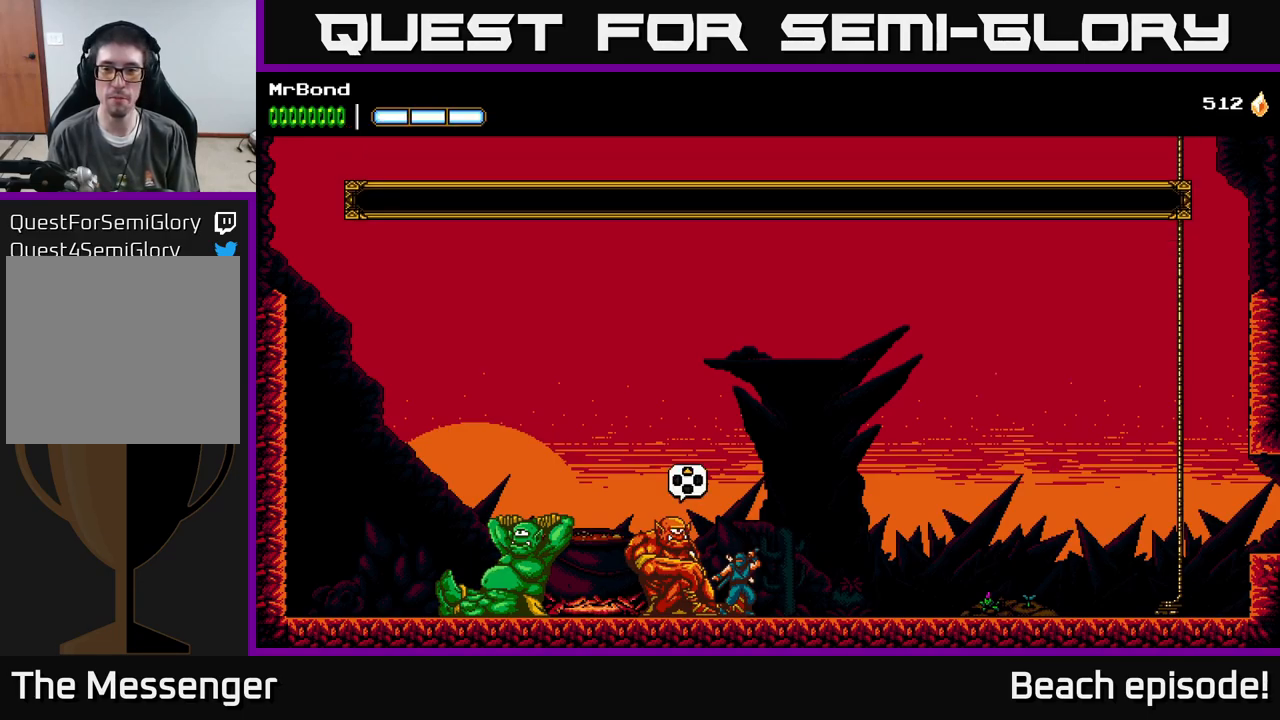
{"buttons": ["DPAD_RIGHT"], "left_stick": "center", "events": []}
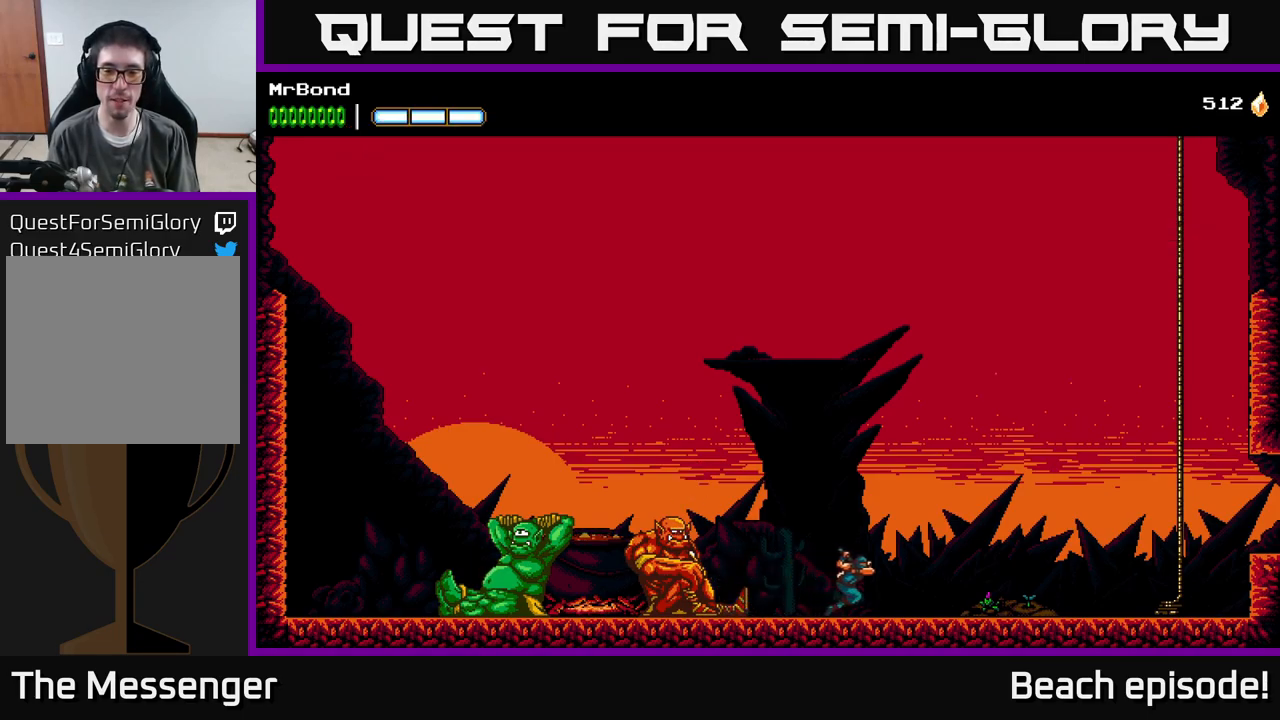
{"buttons": ["DPAD_RIGHT"], "left_stick": "center", "events": []}
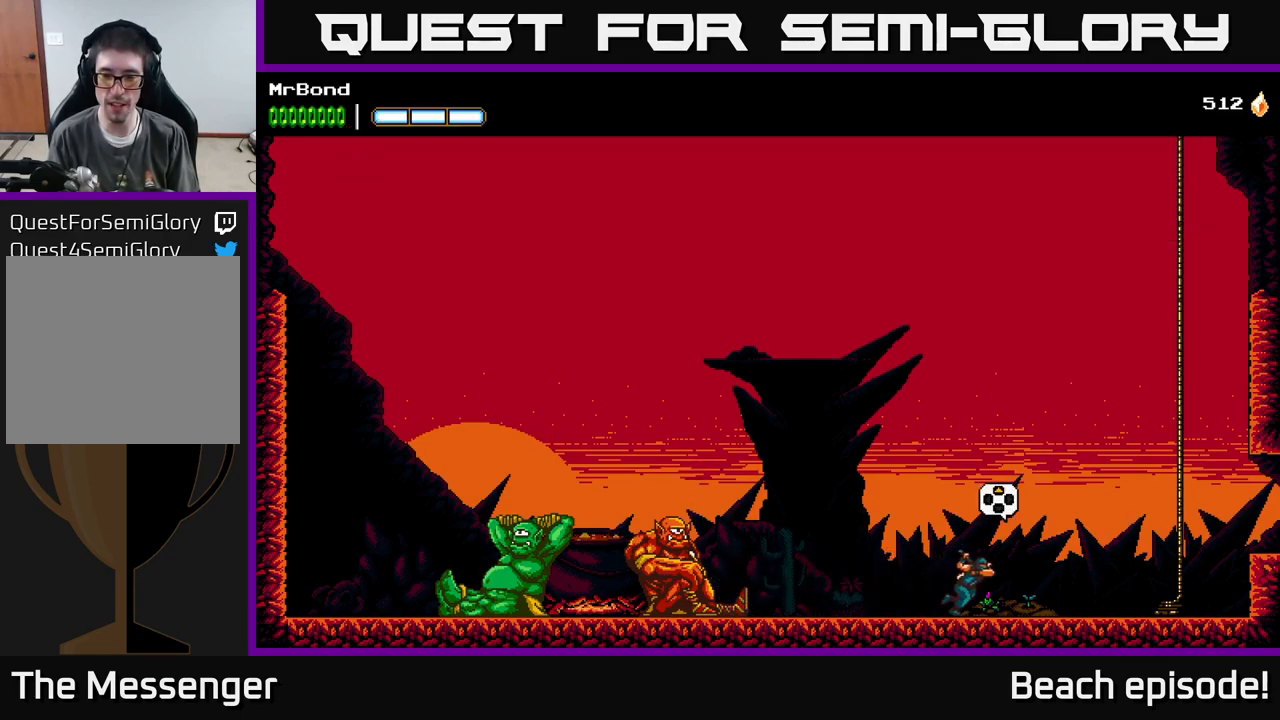
{"buttons": ["DPAD_RIGHT"], "left_stick": "center", "events": []}
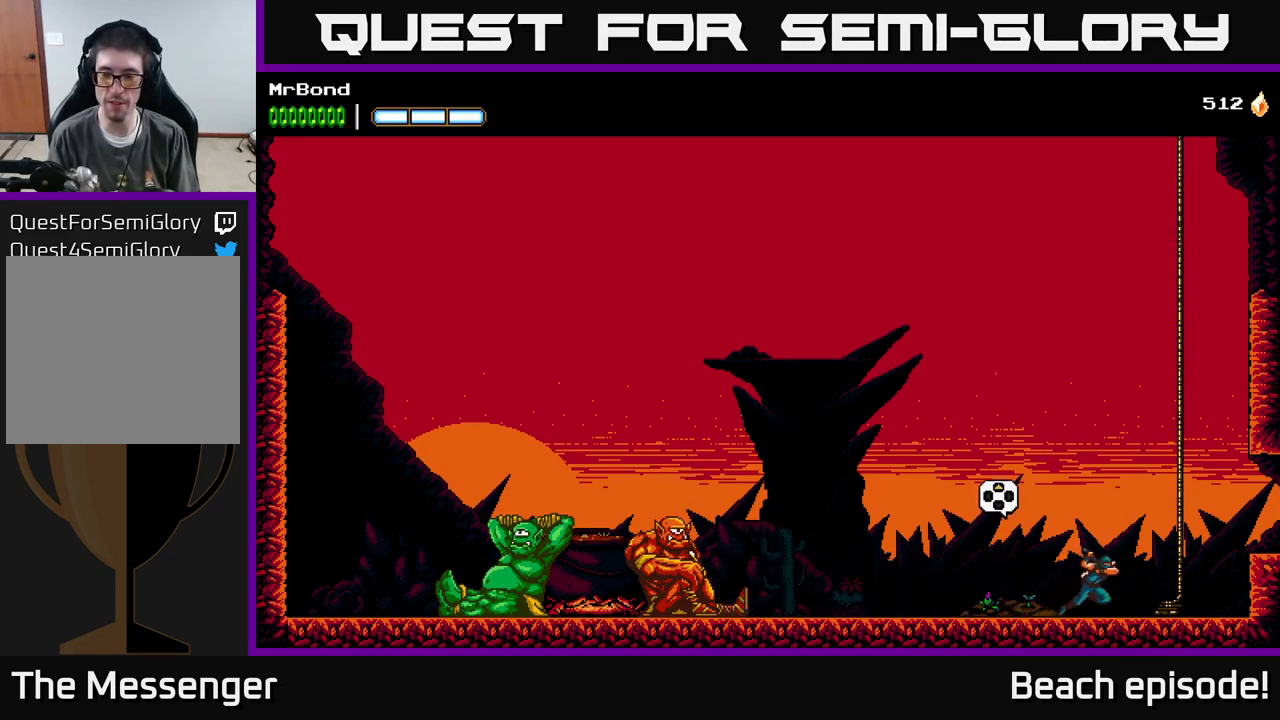
{"buttons": ["DPAD_RIGHT"], "left_stick": "center", "events": [[67, "A", "down"], [267, "A", "up"]]}
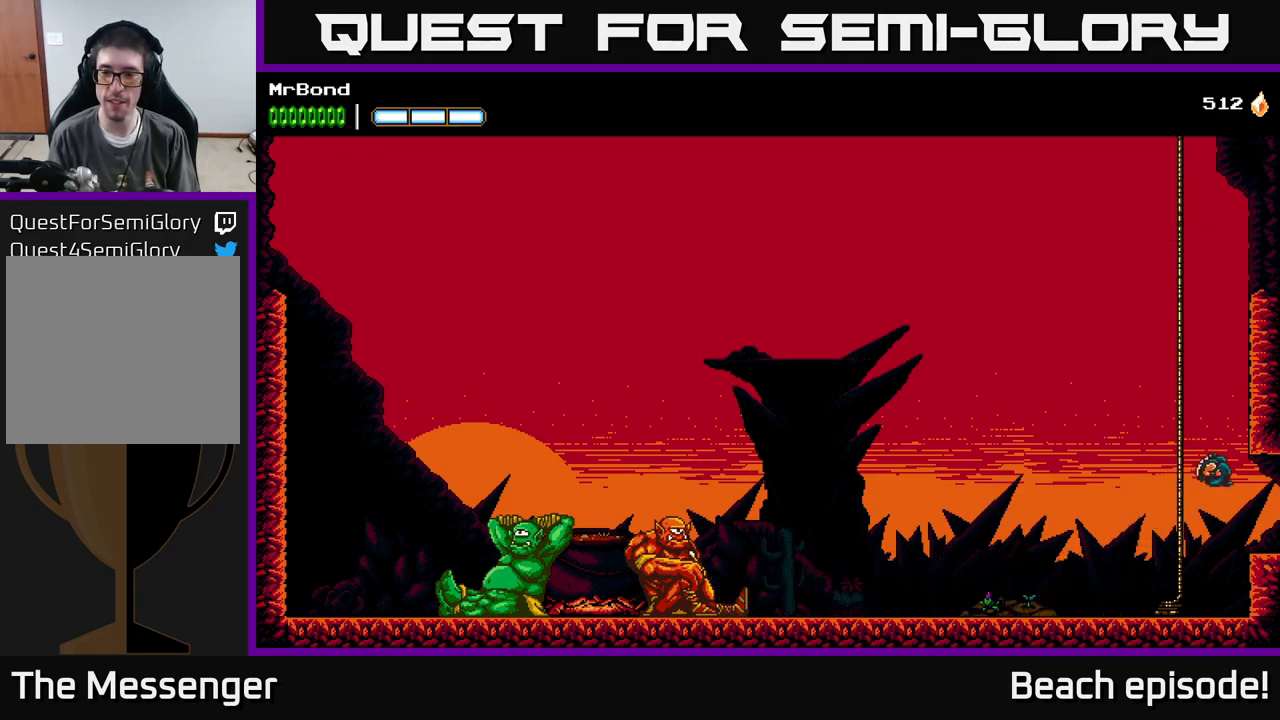
{"buttons": ["DPAD_RIGHT"], "left_stick": "center", "events": []}
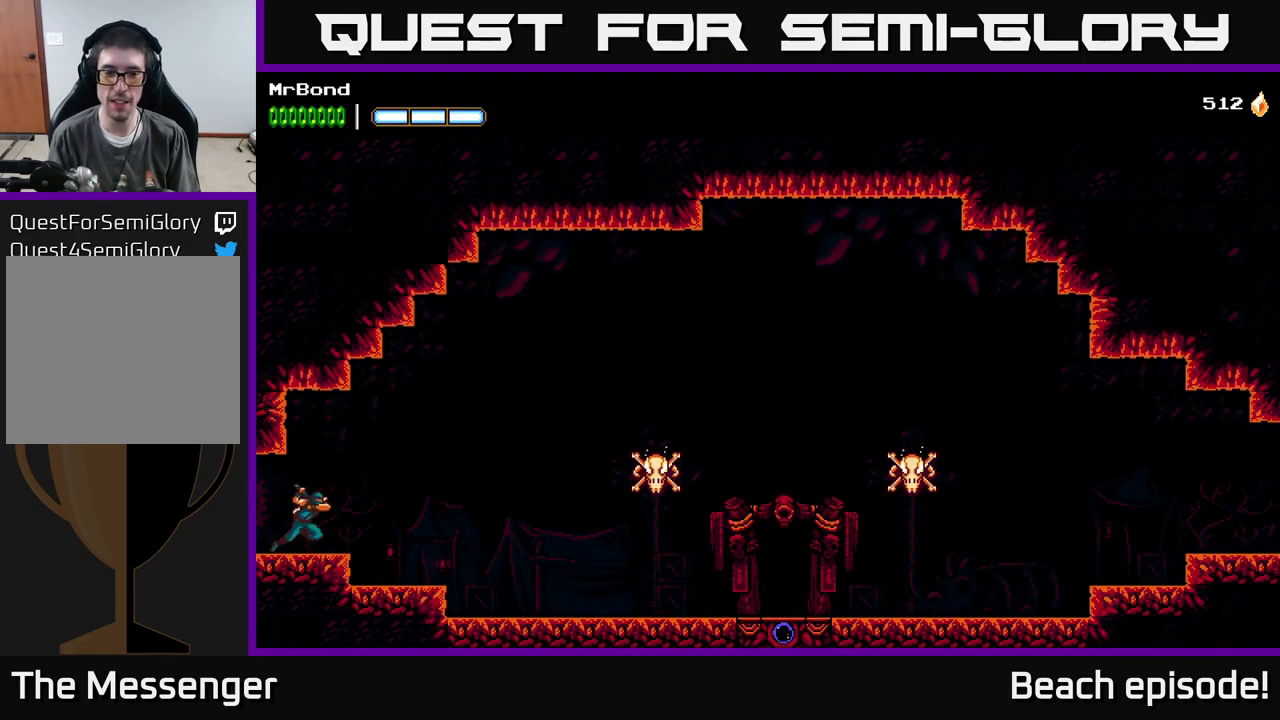
{"buttons": ["A", "DPAD_RIGHT"], "left_stick": "center", "events": [[167, "A", "down"]]}
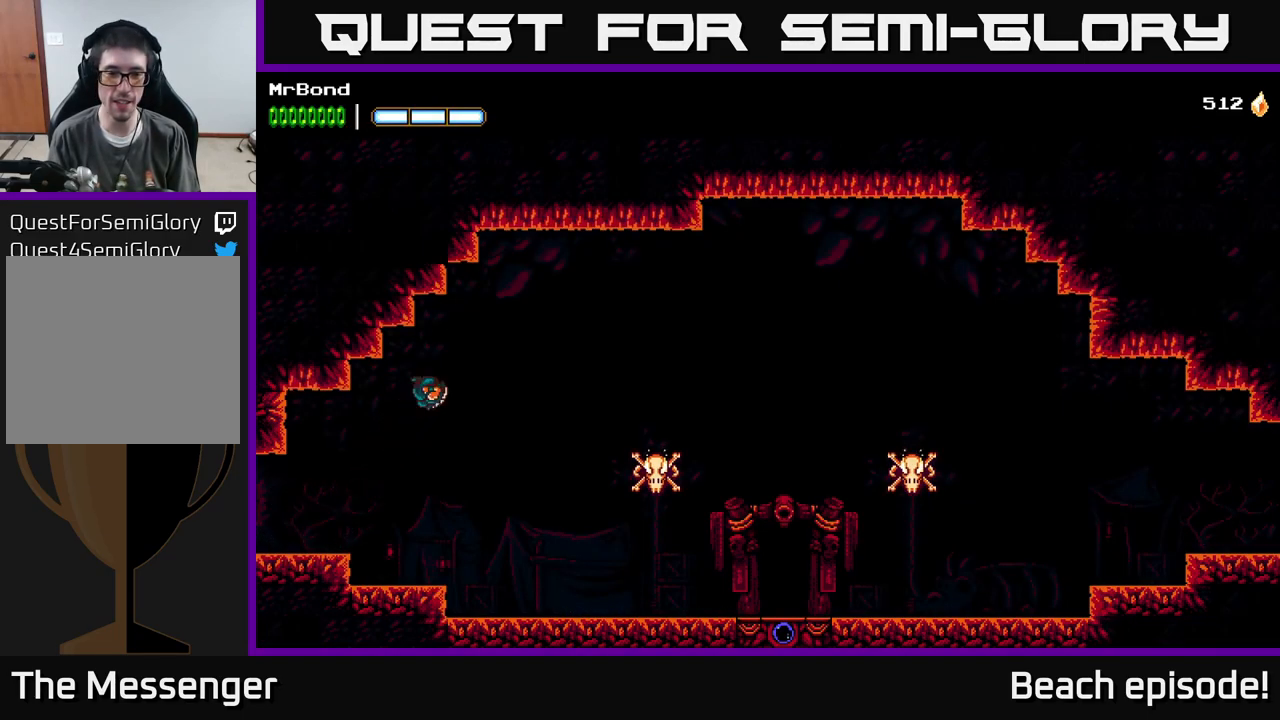
{"buttons": ["X", "DPAD_RIGHT"], "left_stick": "center", "events": [[350, "A", "up"], [483, "X", "down"]]}
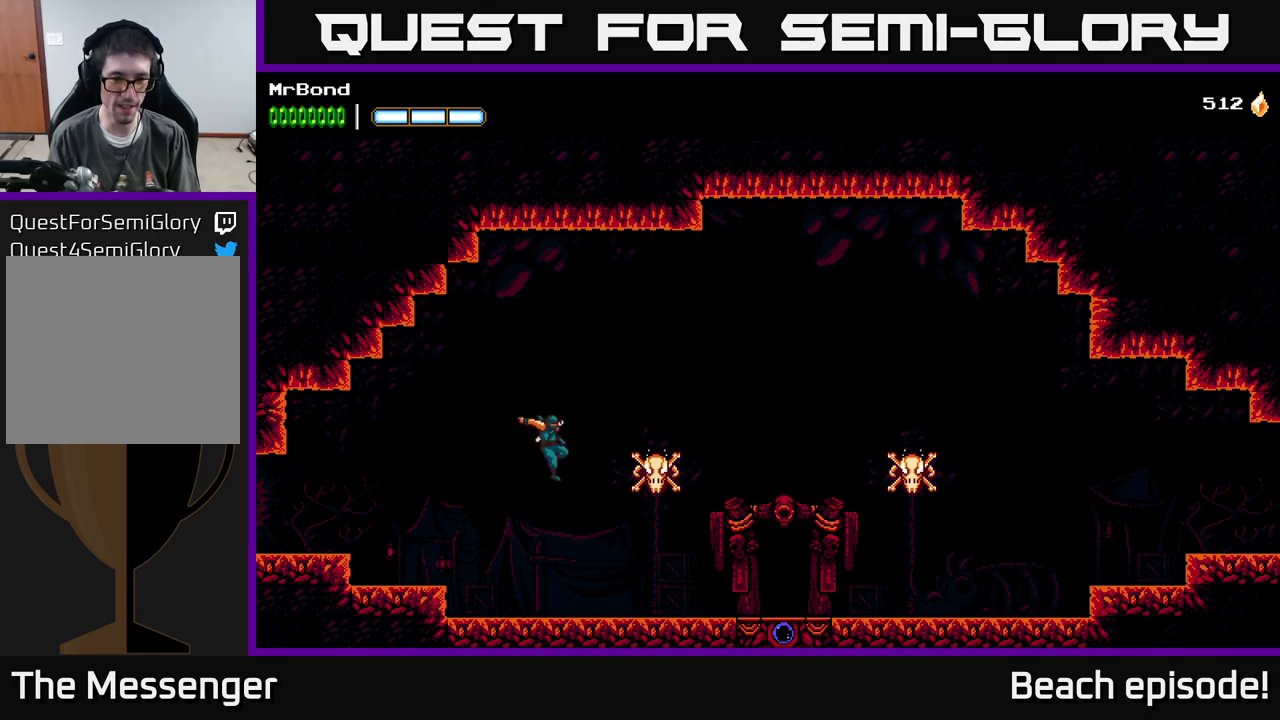
{"buttons": ["A", "DPAD_RIGHT"], "left_stick": "center", "events": [[50, "A", "down"], [83, "X", "up"]]}
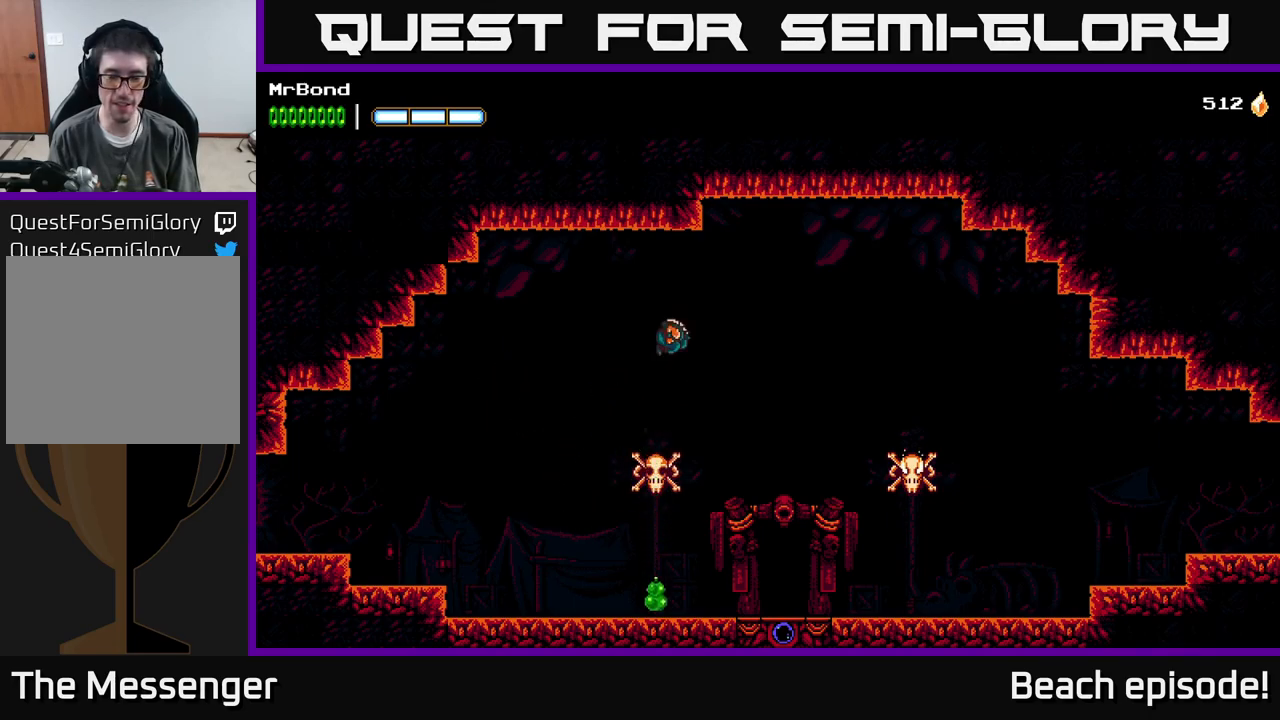
{"buttons": [], "left_stick": "center", "events": [[200, "A", "up"], [300, "X", "down"], [500, "DPAD_RIGHT", "up"], [500, "X", "up"]]}
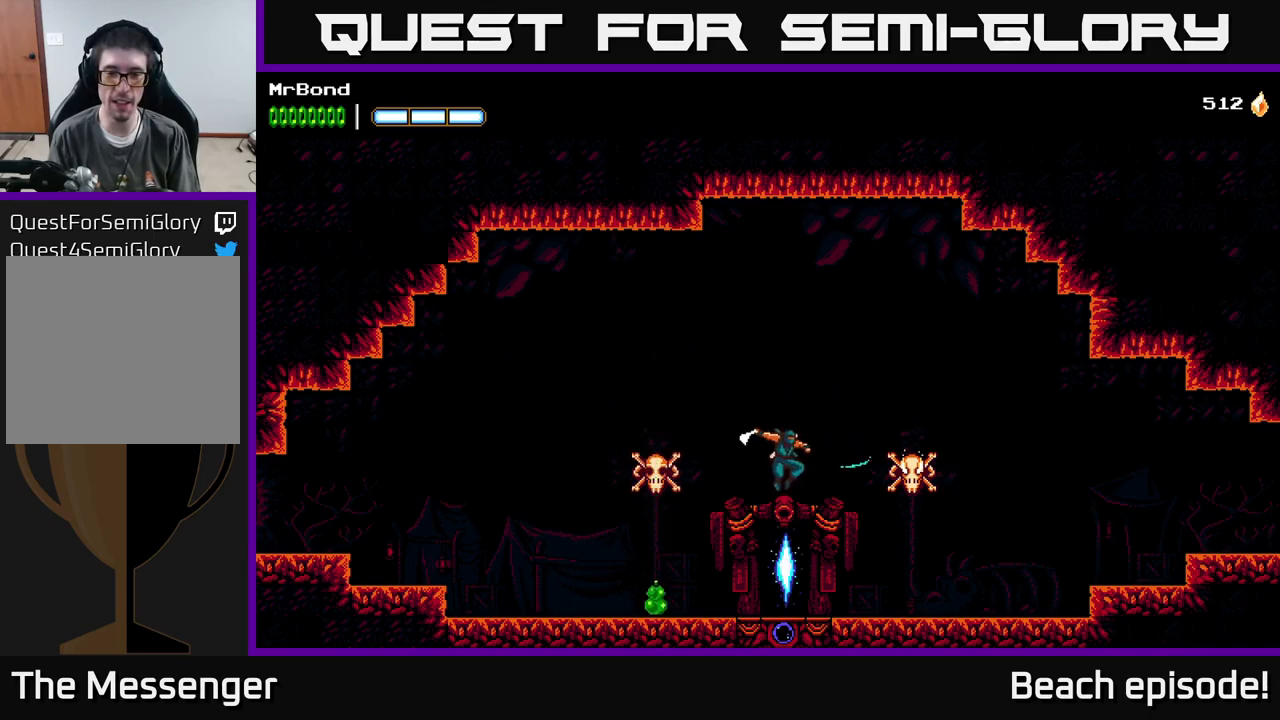
{"buttons": ["DPAD_LEFT"], "left_stick": "center", "events": [[50, "DPAD_LEFT", "down"]]}
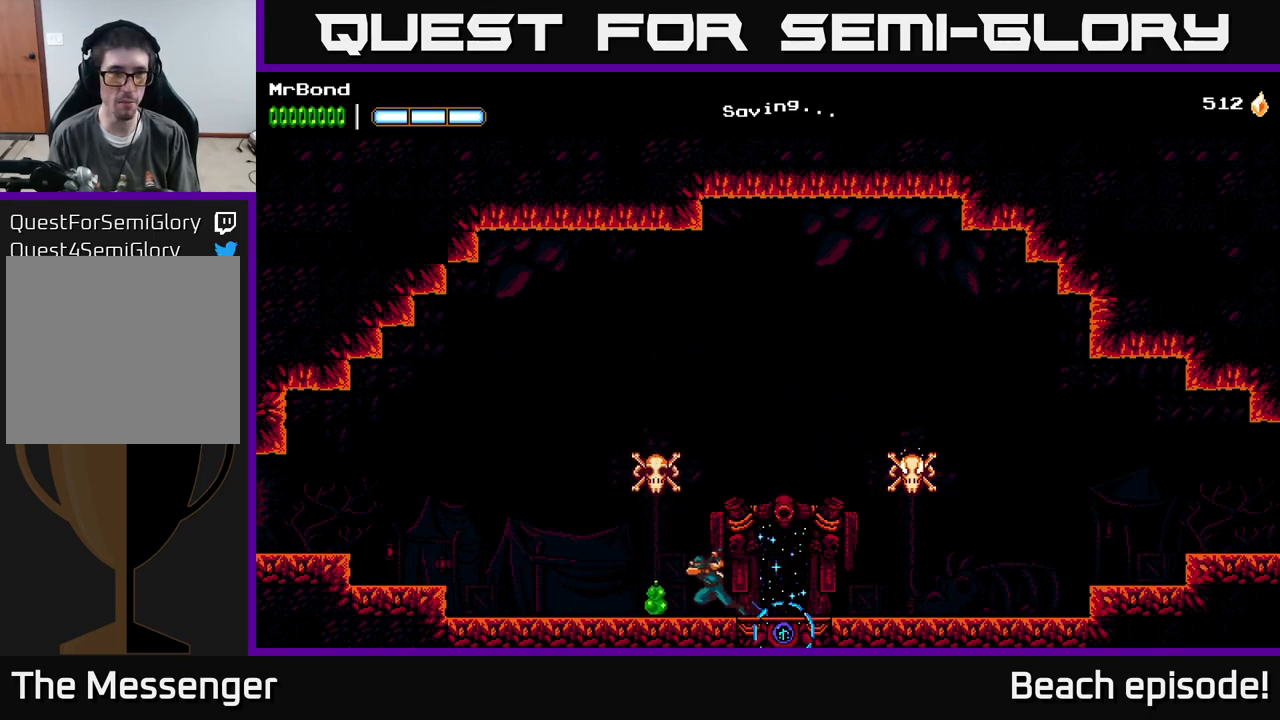
{"buttons": ["DPAD_RIGHT"], "left_stick": "center", "events": [[116, "DPAD_LEFT", "up"], [150, "DPAD_RIGHT", "down"]]}
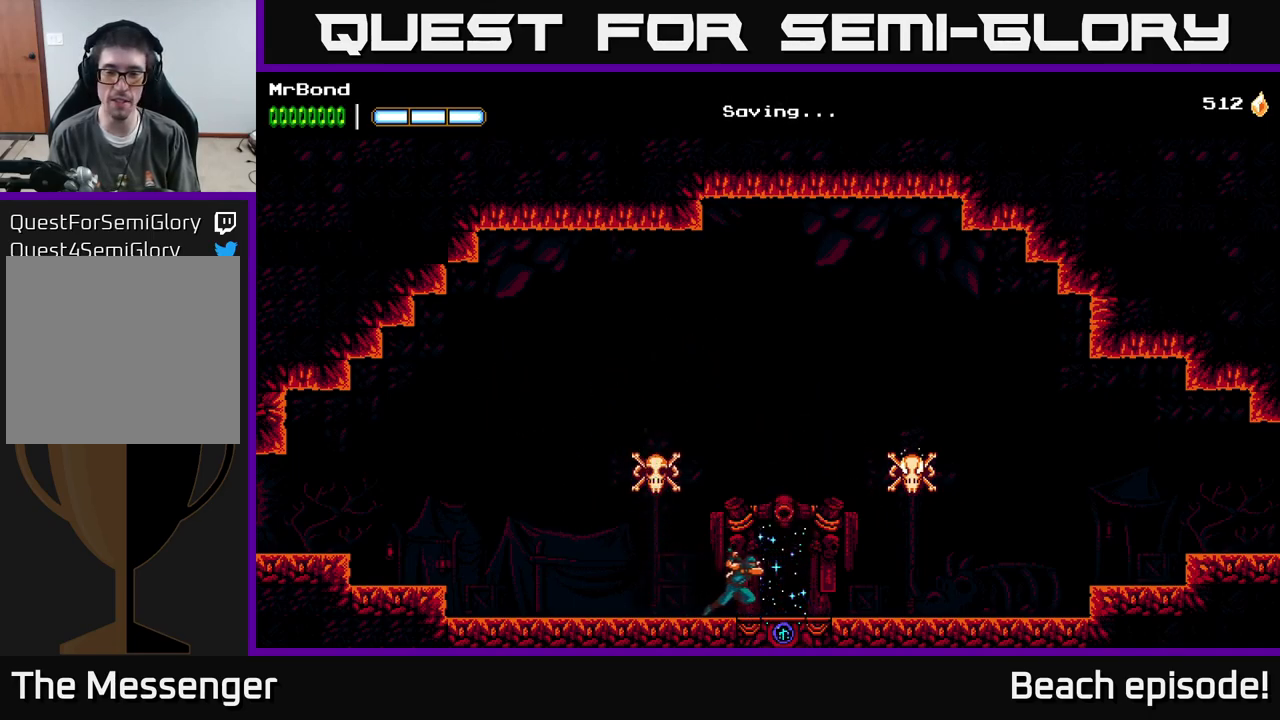
{"buttons": ["A", "X", "DPAD_RIGHT"], "left_stick": "center", "events": [[50, "A", "down"], [250, "A", "up"], [350, "X", "down"], [500, "A", "down"]]}
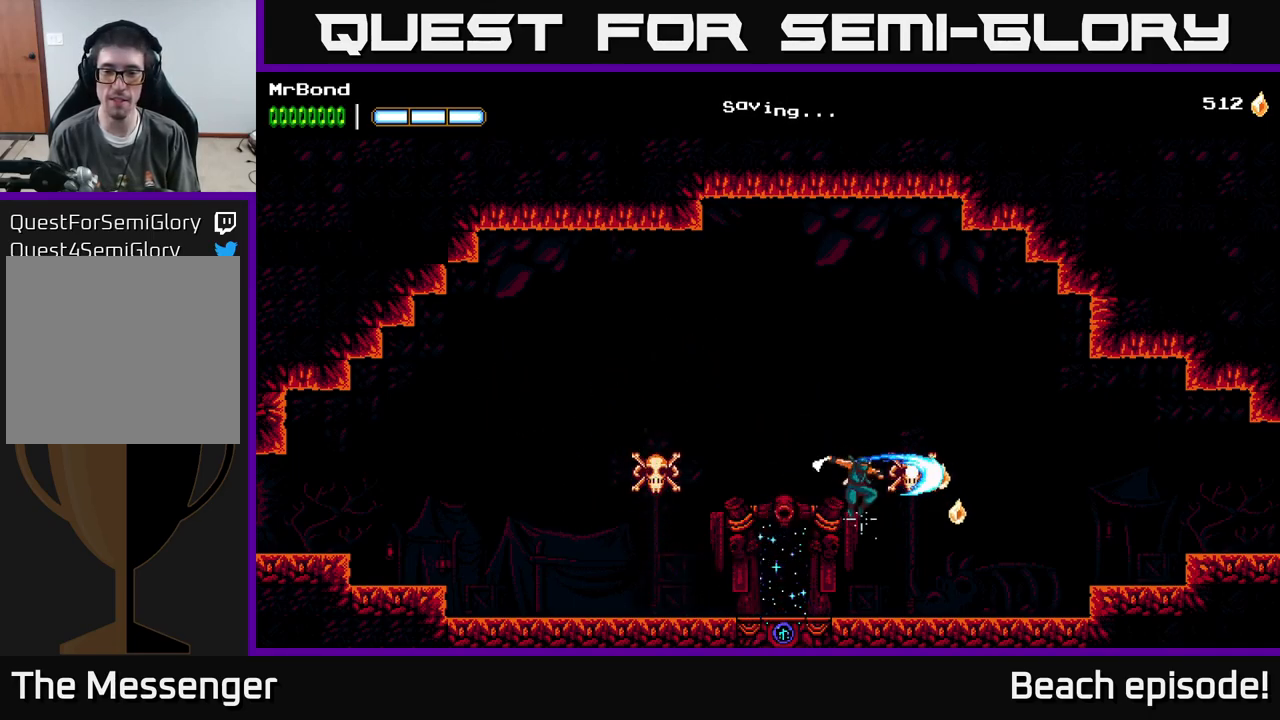
{"buttons": ["A", "DPAD_RIGHT"], "left_stick": "center", "events": [[16, "X", "up"]]}
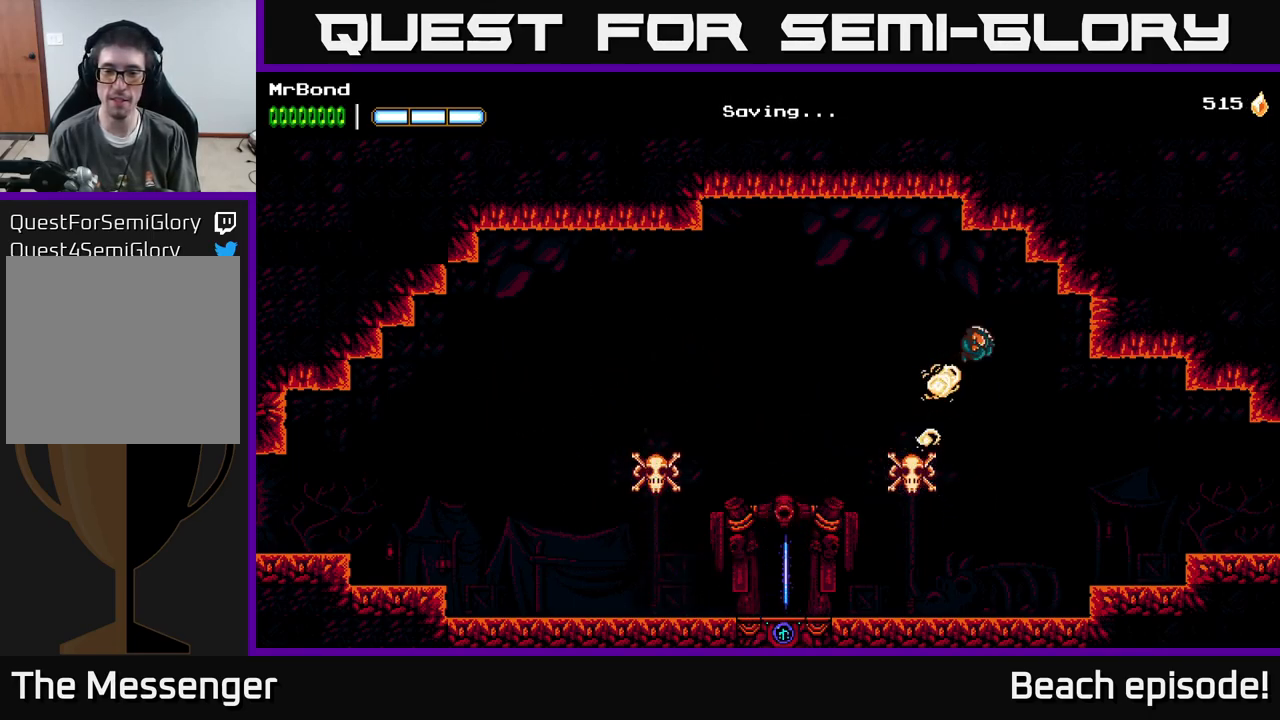
{"buttons": ["A", "DPAD_RIGHT"], "left_stick": "center", "events": [[66, "A", "up"], [133, "A", "down"]]}
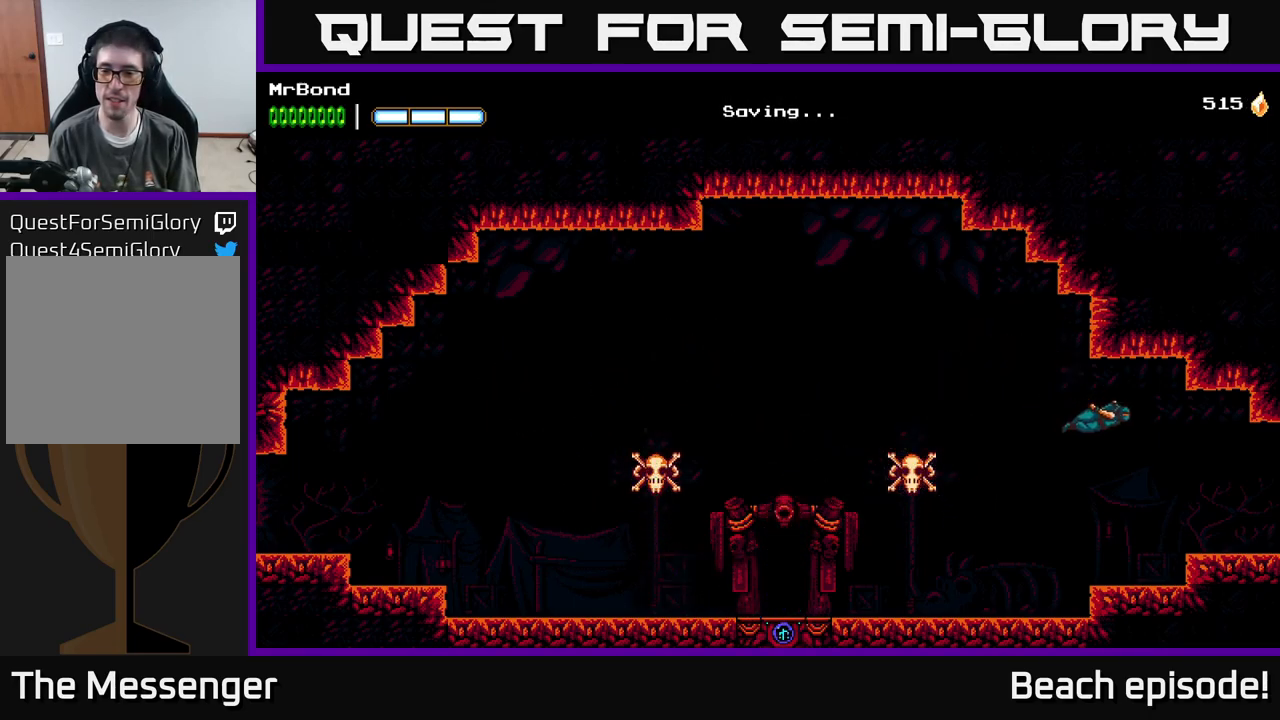
{"buttons": ["DPAD_RIGHT"], "left_stick": "center", "events": [[416, "A", "up"]]}
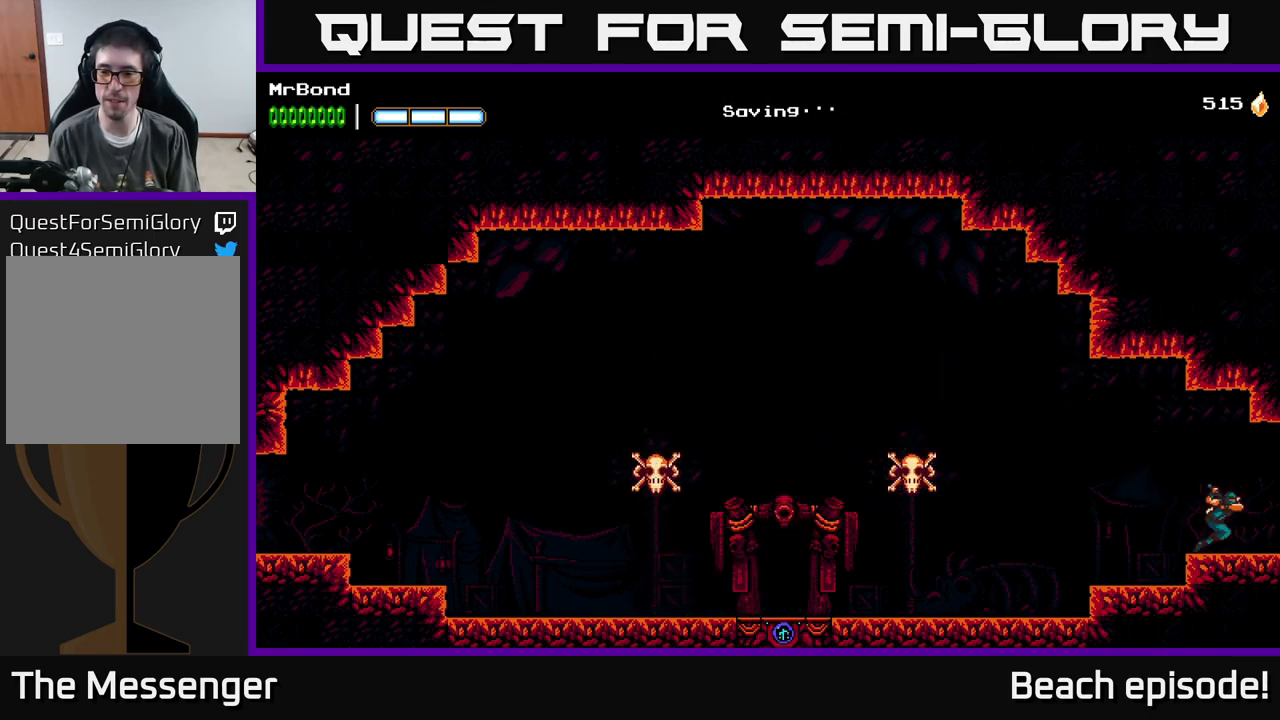
{"buttons": ["DPAD_RIGHT"], "left_stick": "center", "events": []}
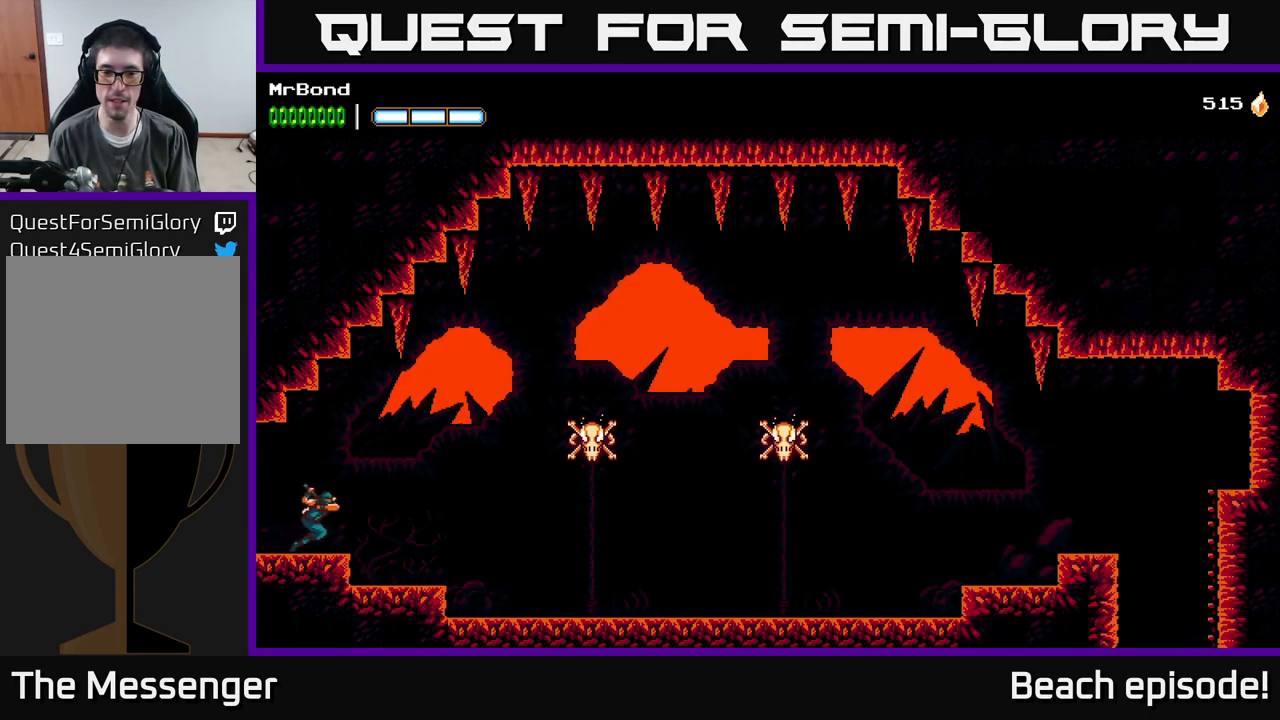
{"buttons": ["A", "DPAD_RIGHT"], "left_stick": "center", "events": [[150, "A", "down"]]}
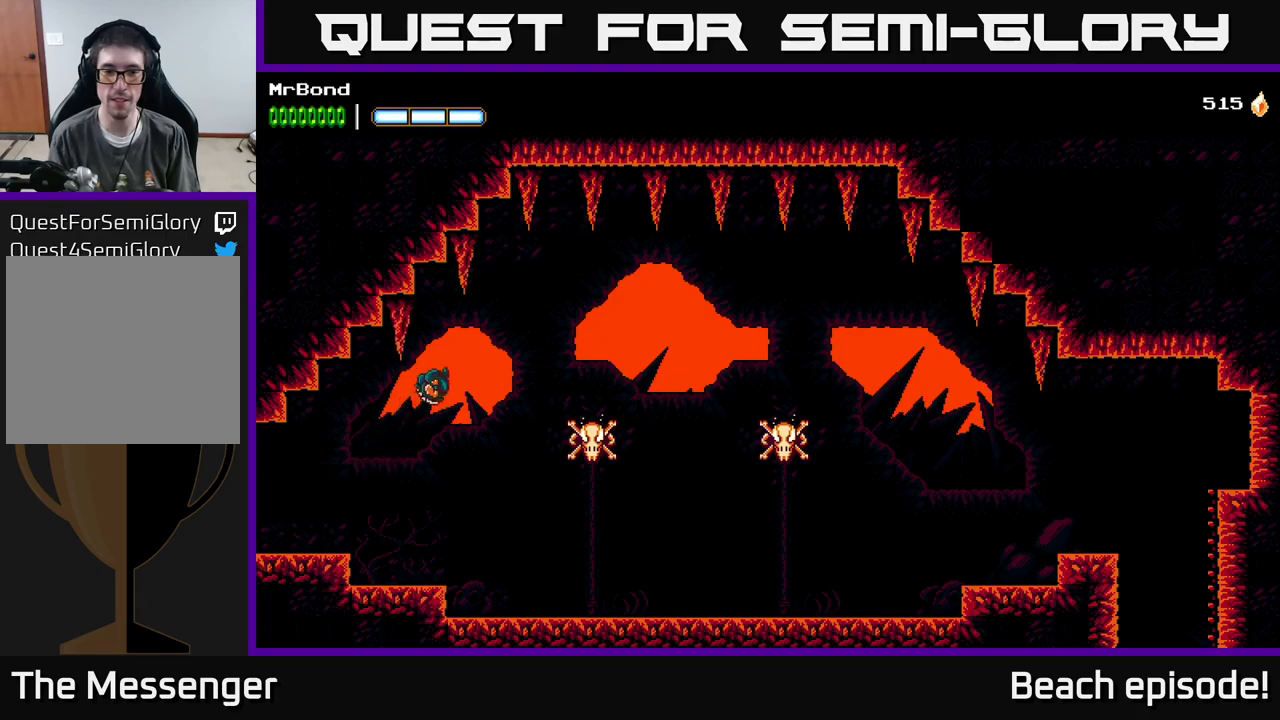
{"buttons": ["A", "DPAD_RIGHT"], "left_stick": "center", "events": [[117, "A", "up"], [267, "X", "down"], [400, "X", "up"], [483, "A", "down"]]}
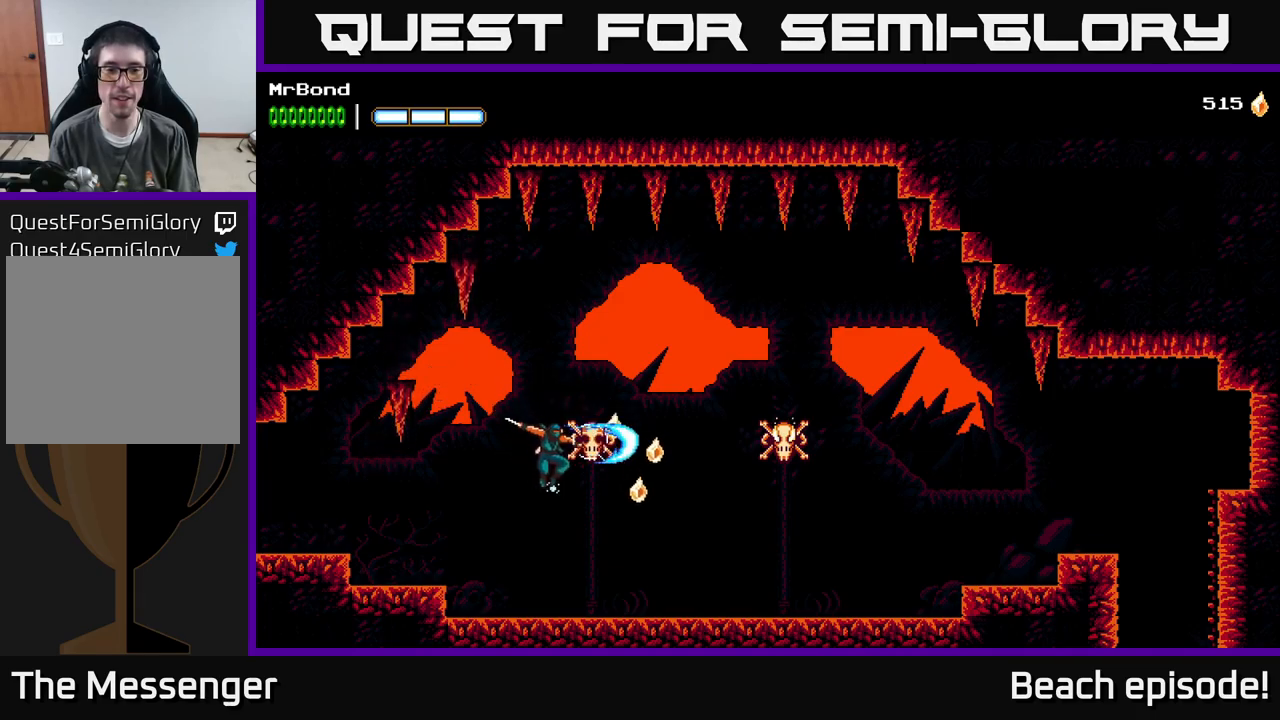
{"buttons": ["DPAD_RIGHT"], "left_stick": "center", "events": [[233, "A", "up"]]}
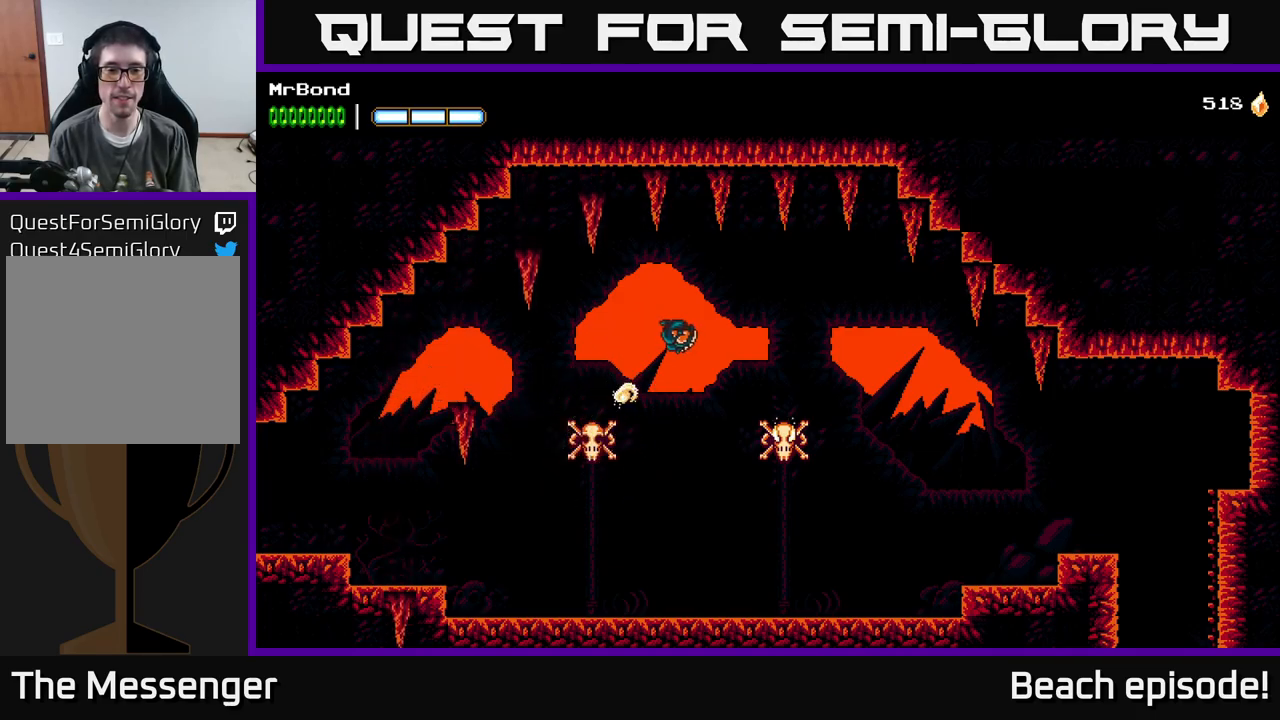
{"buttons": ["A", "DPAD_RIGHT"], "left_stick": "center", "events": [[133, "X", "down"], [300, "A", "down"], [317, "X", "up"]]}